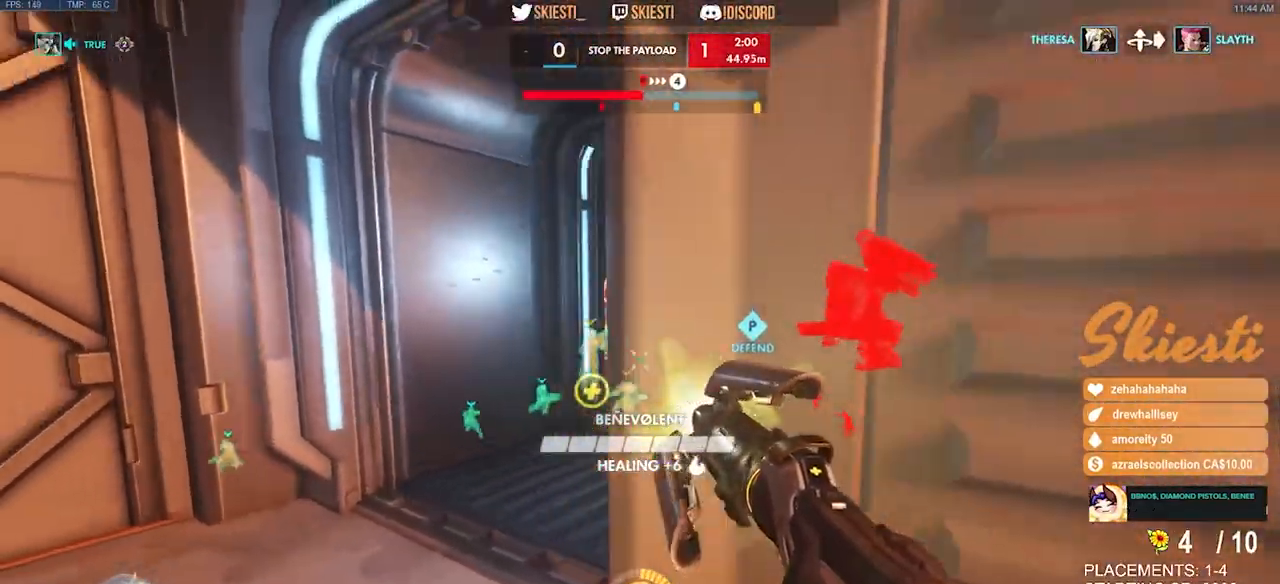
Gameplay with keyboard and mouse; each line is a JSON object with the keys and mouse buttons held at the frame after it. "events" lists presses ("down") and releases ("up") of "a", "ctrl", "d", "e", "q", "s", "shift", "space", "w", "mouse_left", "mouse_wheel", "mouse_right", "mouse_mb4" and "mouse_mb5" between this image and that frame as [ms after this image, input, new state], when the widget could be followed in between. "mouse_left", "mouse_wheel", "mouse_right", "mouse_mb4", "mouse_mb5" = the "left", "wheel", "right", "mb4", "mb5" buttons of the "mouse" list. No other keys are recorded. "wheel" means that the mouse wheel is clicked or scrolled. Mouse movement is not recorded.
{"keys": ["w"], "mouse": ["right"], "events": [[67, "w", "down"], [184, "a", "up"]]}
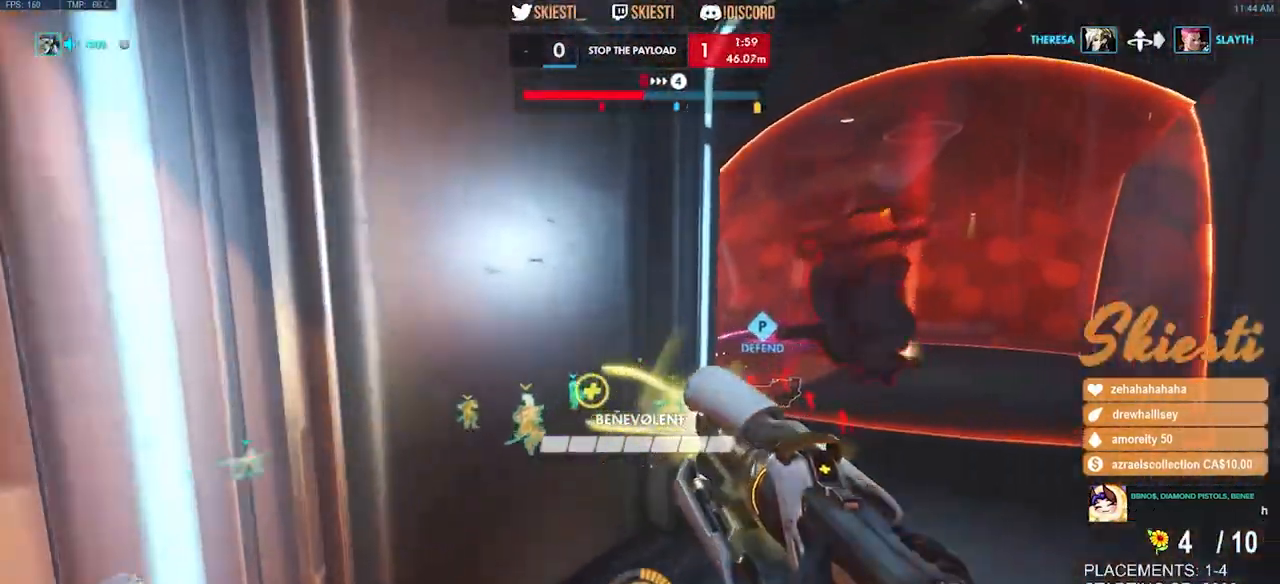
{"keys": ["d", "space", "w"], "mouse": ["right"], "events": [[34, "d", "down"], [434, "space", "down"]]}
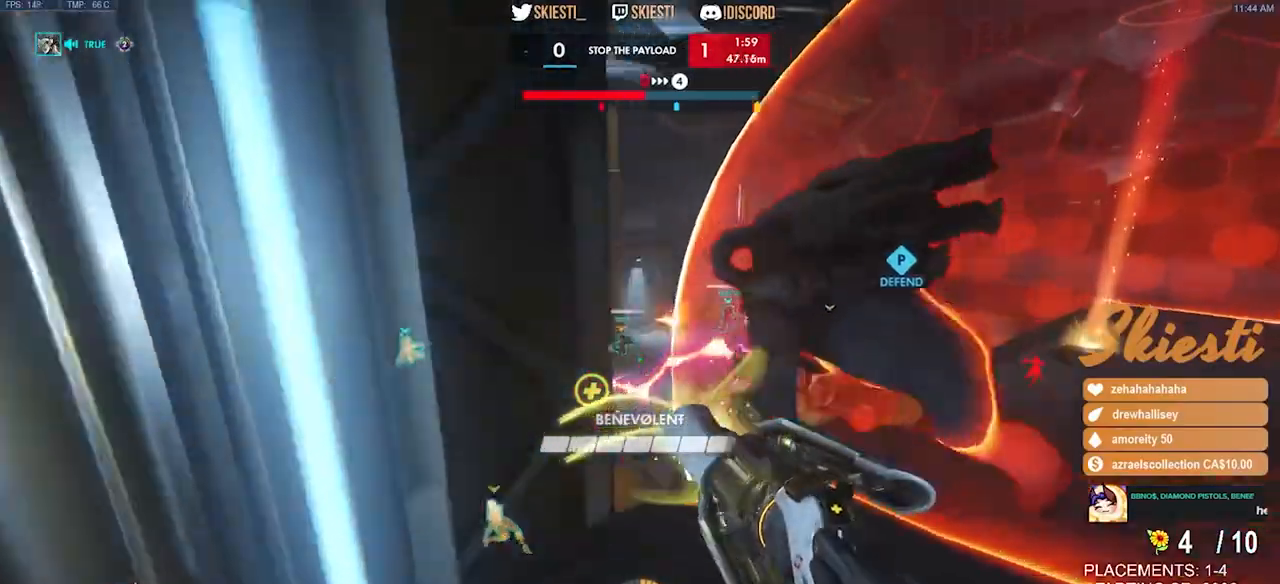
{"keys": ["d", "shift", "w"], "mouse": ["right"], "events": [[417, "shift", "down"], [467, "space", "up"]]}
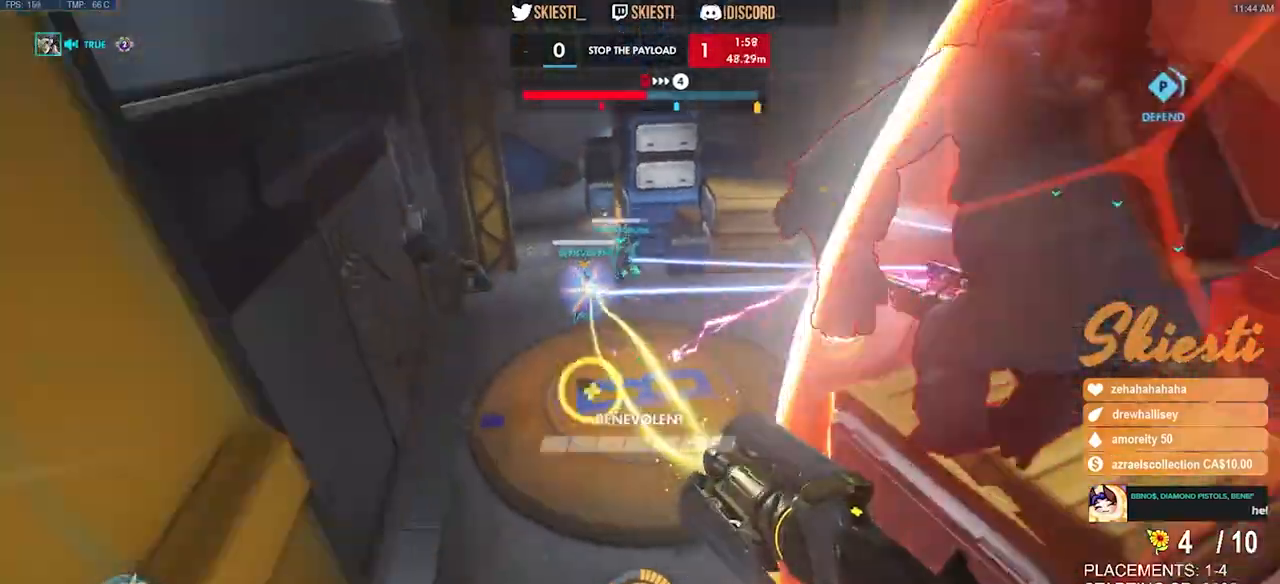
{"keys": ["a", "shift", "space", "w"], "mouse": ["right"], "events": [[150, "d", "up"], [200, "mouse_left", "down"], [367, "a", "down"], [384, "space", "down"], [467, "mouse_right", "up"], [484, "mouse_left", "up"], [484, "mouse_right", "down"]]}
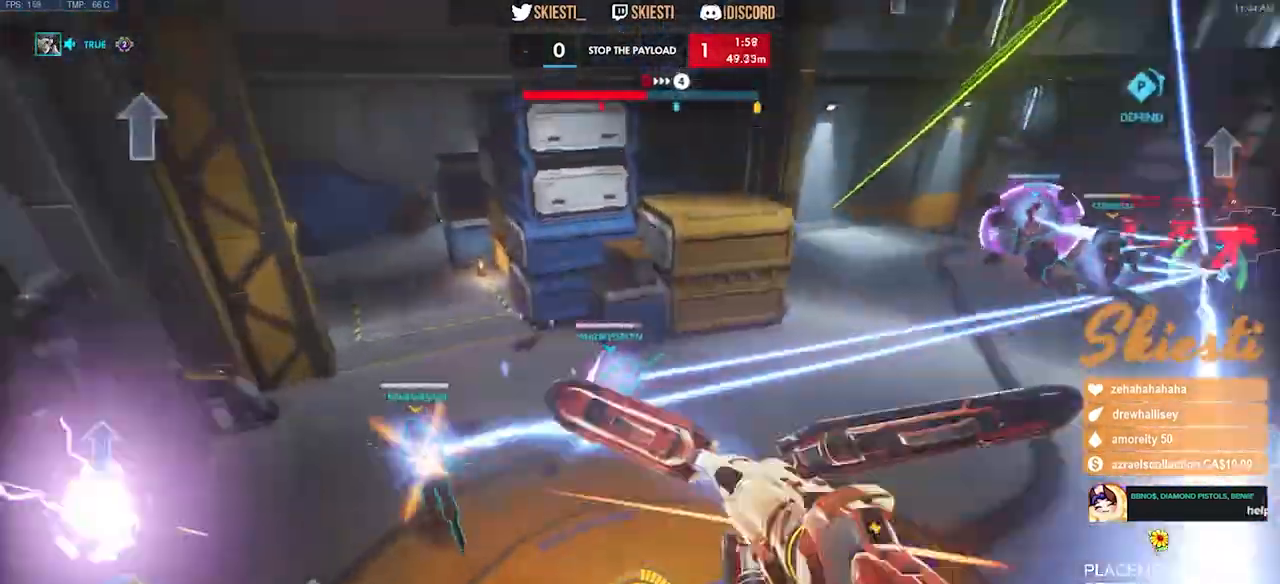
{"keys": ["a", "shift", "space"], "mouse": ["right"], "events": [[500, "w", "up"]]}
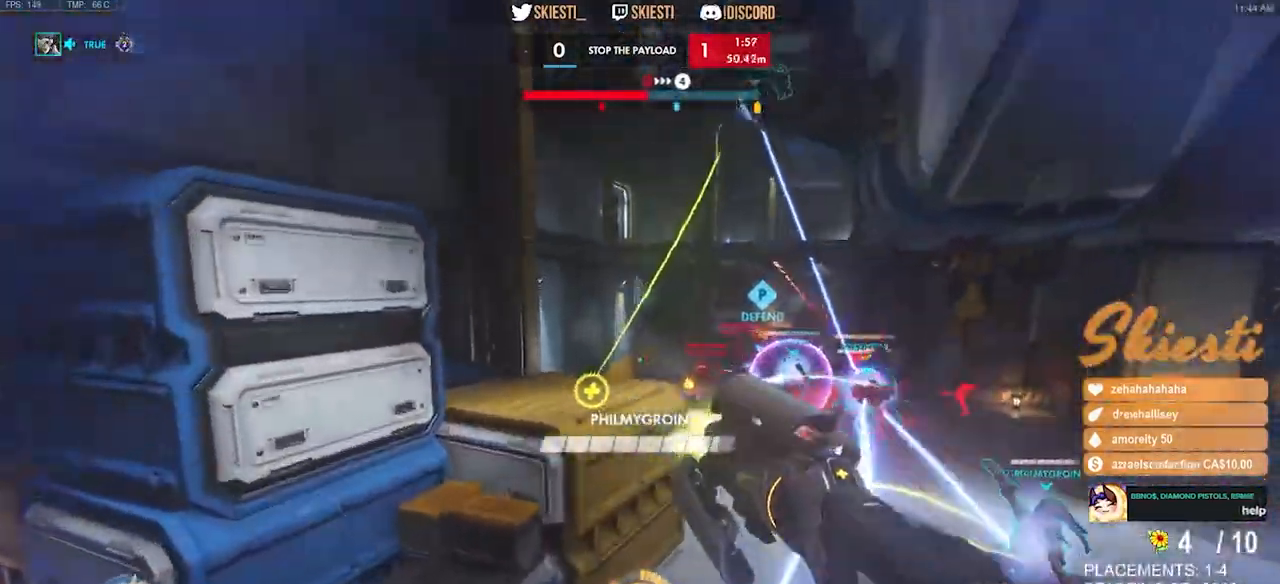
{"keys": ["s"], "mouse": ["left", "right"], "events": [[50, "space", "up"], [117, "s", "down"], [134, "shift", "up"], [350, "a", "up"], [450, "mouse_left", "down"]]}
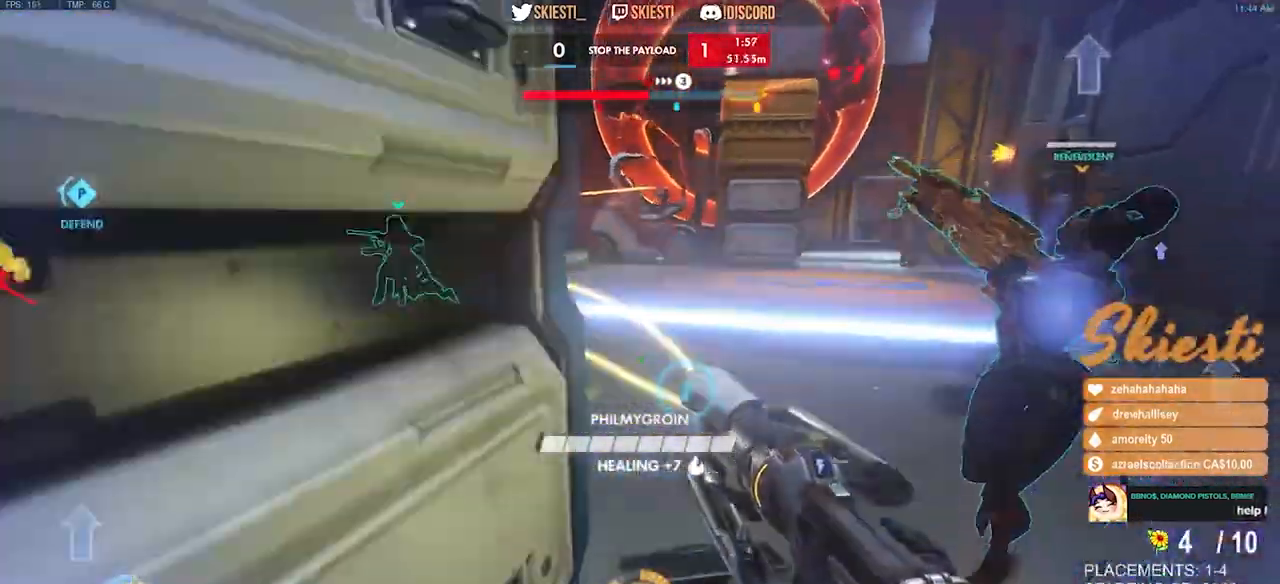
{"keys": ["a", "s"], "mouse": ["left"], "events": [[117, "mouse_left", "up"], [117, "mouse_right", "up"], [167, "mouse_left", "down"], [167, "space", "down"], [284, "space", "up"], [450, "a", "down"]]}
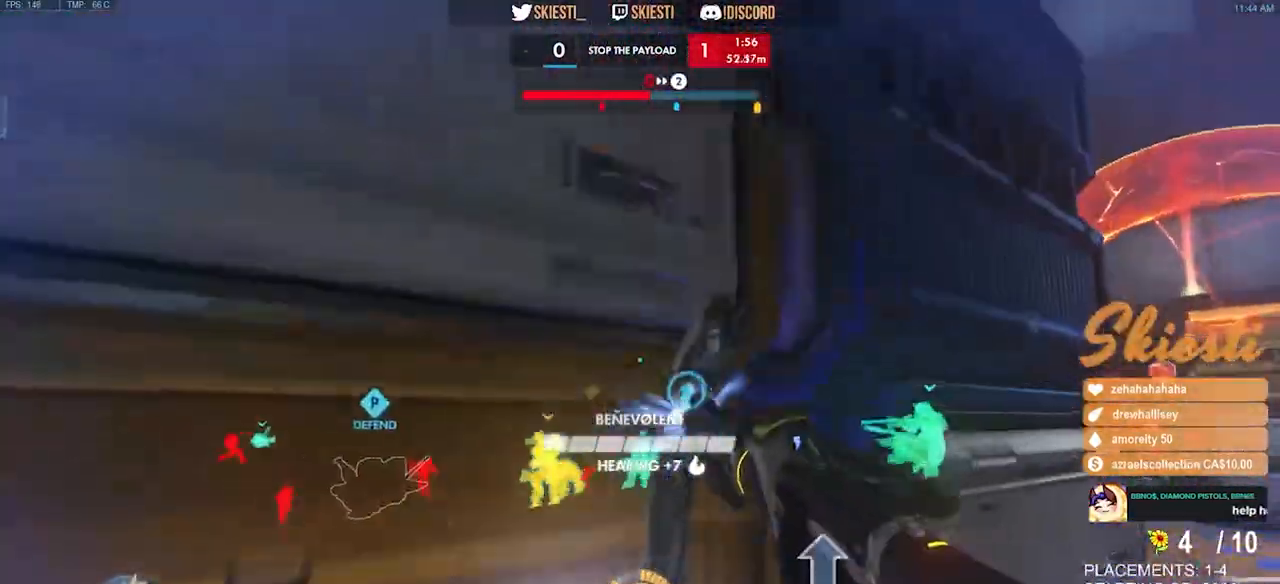
{"keys": ["a"], "mouse": ["left"], "events": [[84, "s", "up"]]}
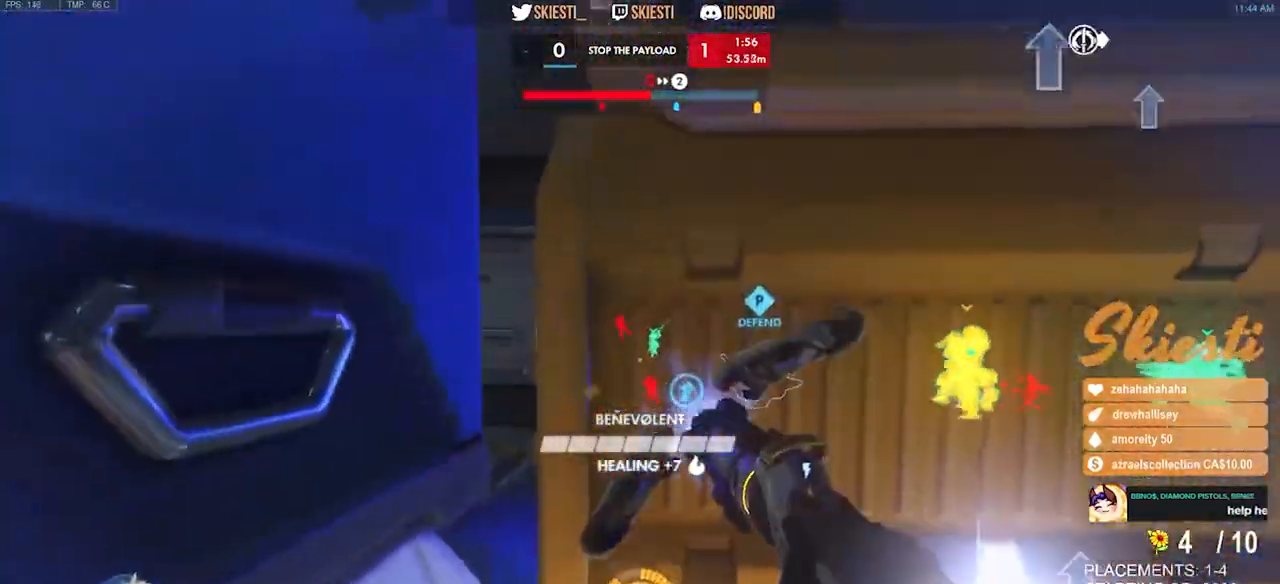
{"keys": ["d"], "mouse": ["left", "right", "mb4"], "events": [[300, "d", "down"], [300, "mouse_mb4", "down"], [317, "d", "up"], [317, "mouse_right", "down"], [317, "s", "down"], [317, "w", "down"], [334, "d", "down"], [350, "space", "down"], [417, "s", "up"], [417, "space", "up"], [450, "w", "up"], [500, "a", "up"]]}
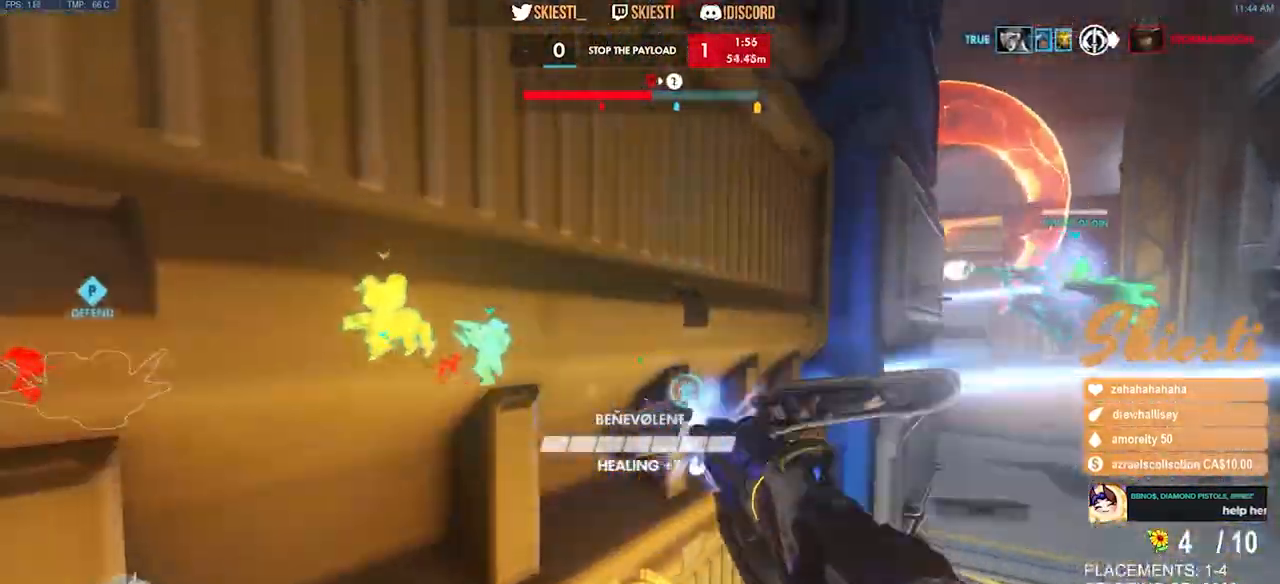
{"keys": ["d", "s"], "mouse": ["left"], "events": [[34, "a", "down"], [34, "w", "down"], [67, "s", "down"], [67, "space", "down"], [100, "mouse_right", "up"], [100, "mouse_wheel", "down"], [134, "mouse_mb4", "up"], [150, "mouse_wheel", "up"], [150, "space", "up"], [150, "w", "up"], [200, "a", "up"]]}
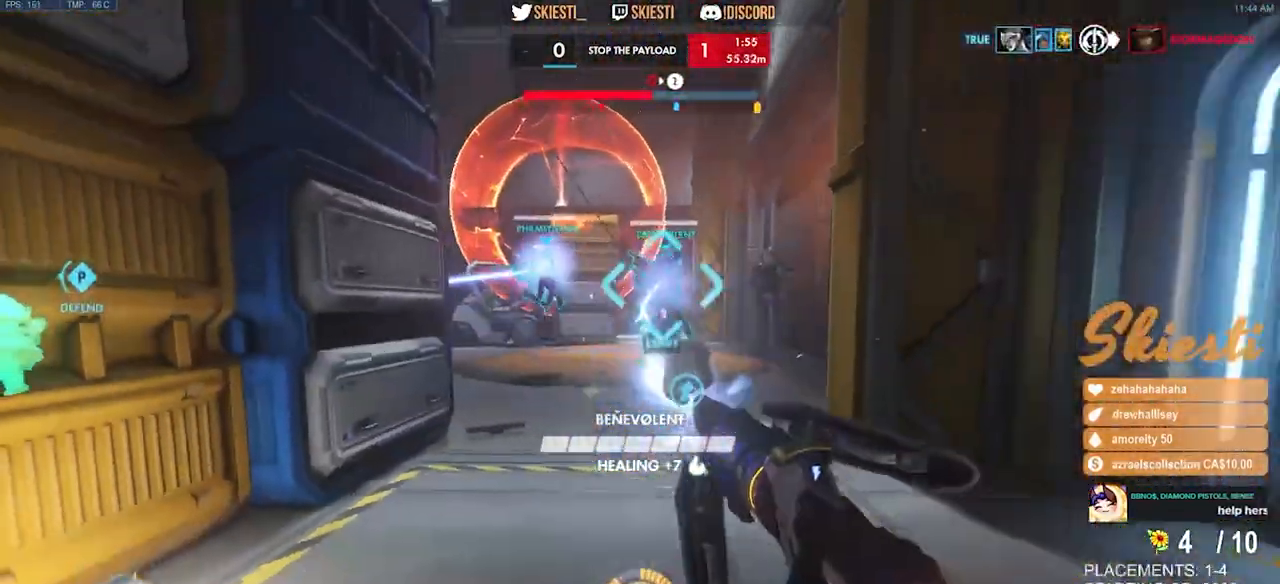
{"keys": ["ctrl", "shift", "space", "w"], "mouse": ["left"], "events": [[17, "d", "up"], [17, "shift", "down"], [34, "ctrl", "down"], [50, "s", "up"], [384, "space", "down"], [467, "w", "down"]]}
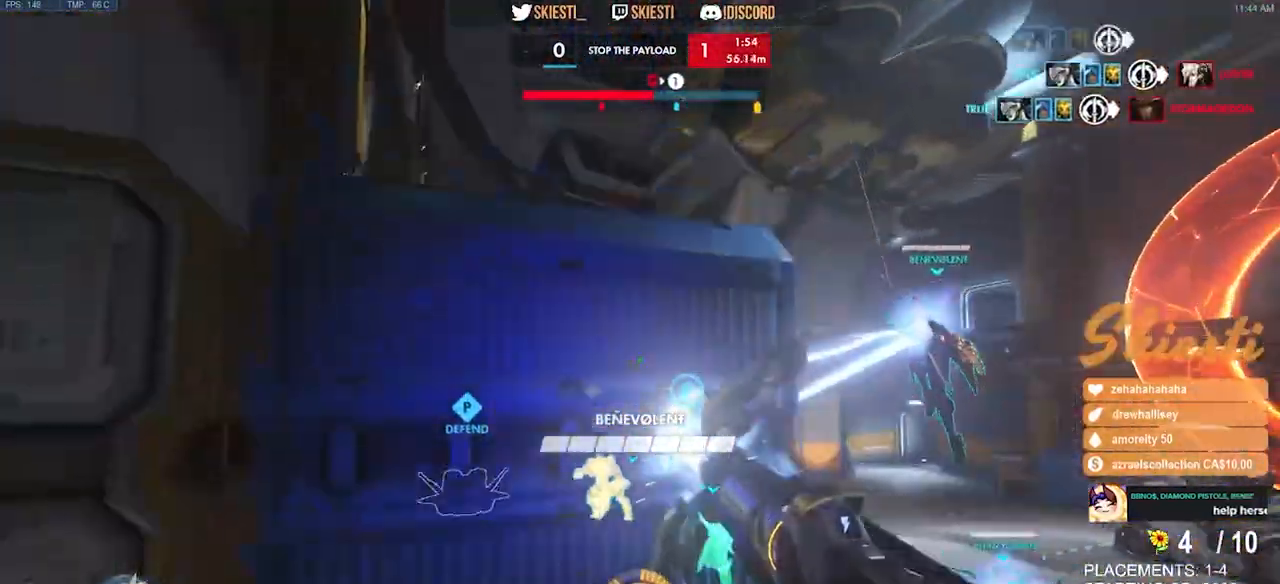
{"keys": ["w"], "mouse": ["left"], "events": [[50, "space", "up"], [67, "shift", "up"], [84, "ctrl", "up"]]}
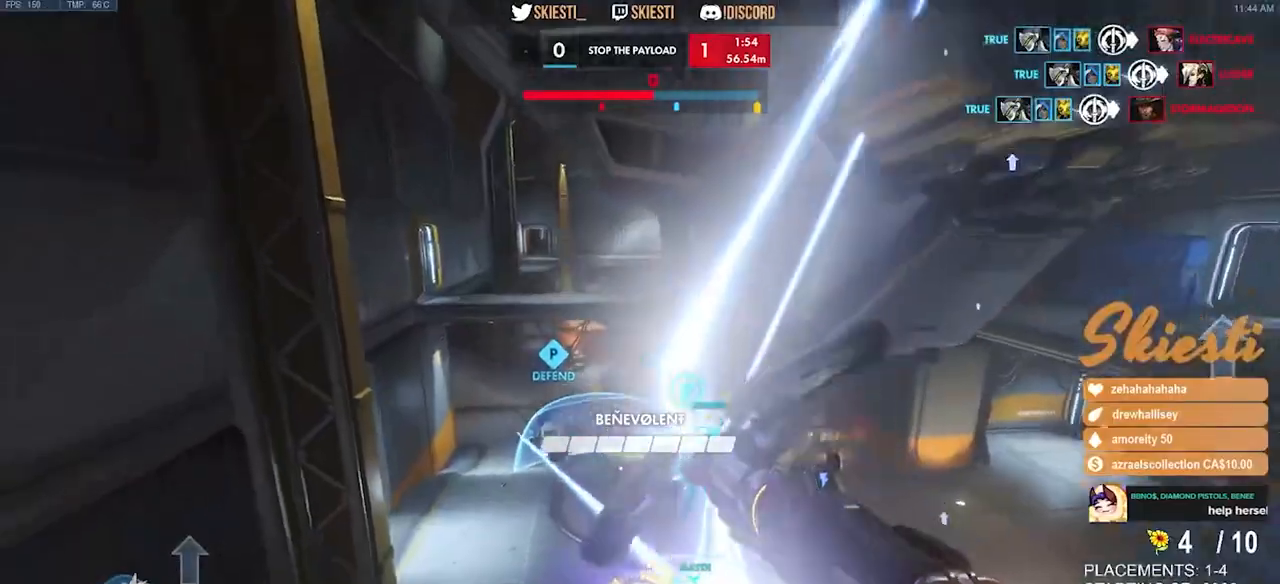
{"keys": ["a", "space", "w"], "mouse": ["left"], "events": [[84, "a", "down"], [400, "space", "down"]]}
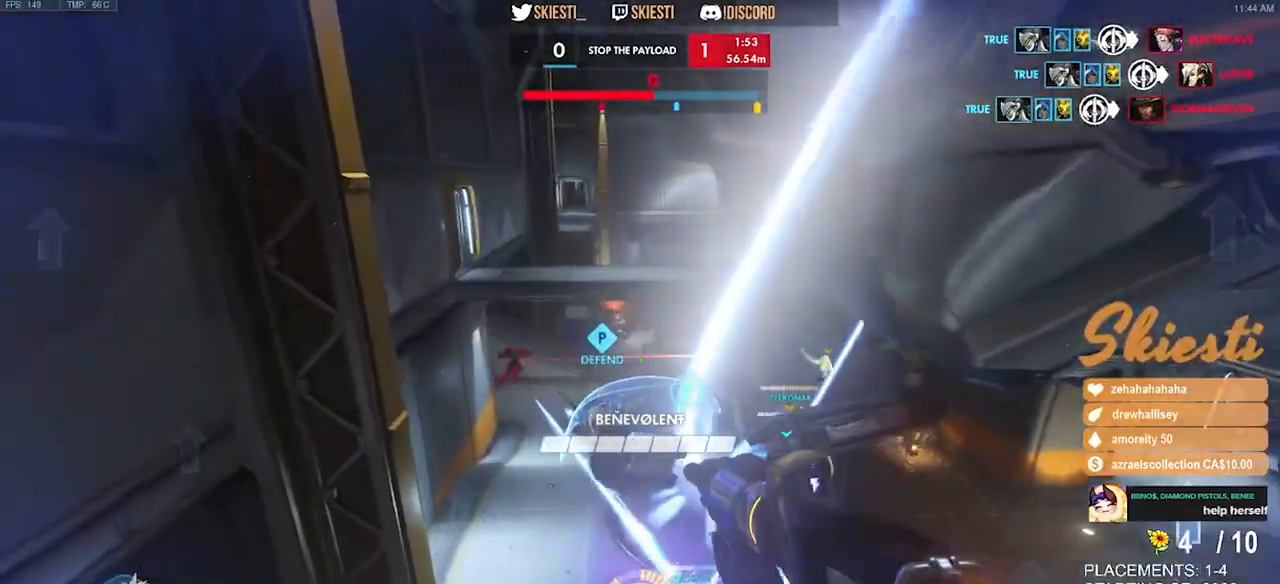
{"keys": ["w"], "mouse": ["left"], "events": [[150, "space", "up"], [500, "a", "up"]]}
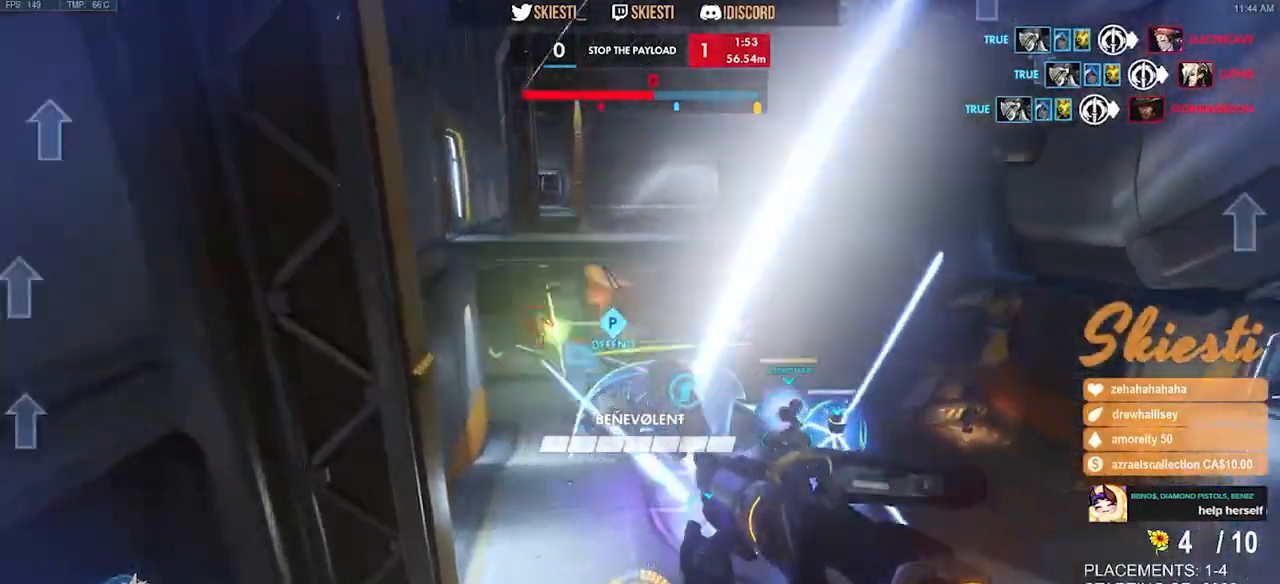
{"keys": ["d", "w"], "mouse": ["left"], "events": [[300, "d", "down"]]}
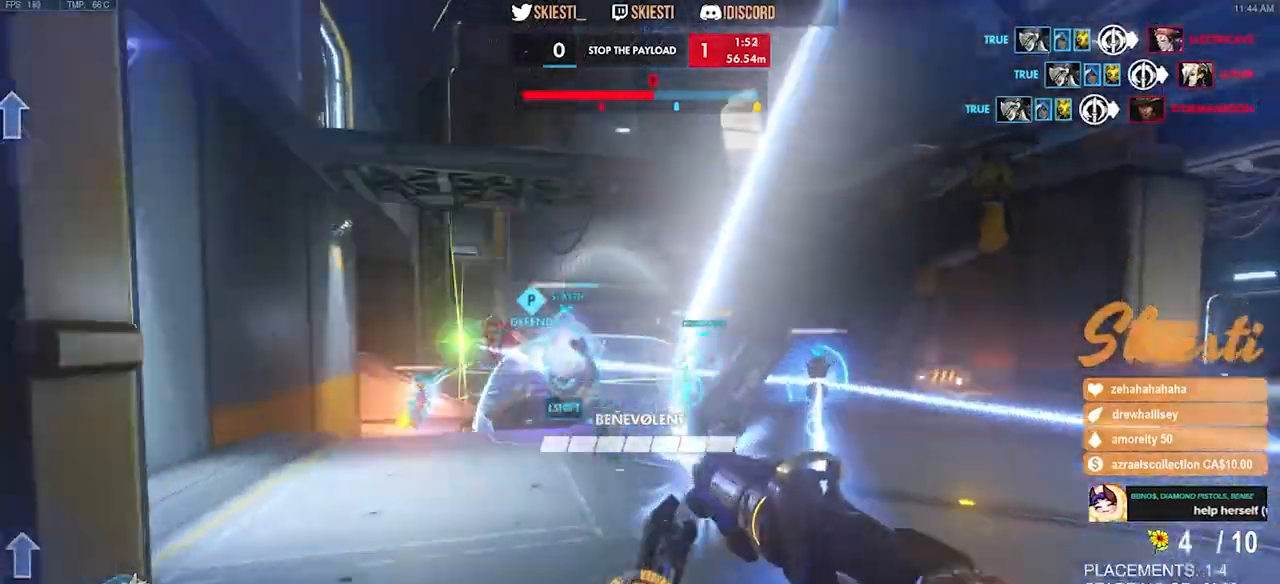
{"keys": ["shift", "space", "w"], "mouse": [], "events": [[167, "shift", "down"], [217, "d", "up"], [467, "space", "down"], [484, "mouse_left", "up"]]}
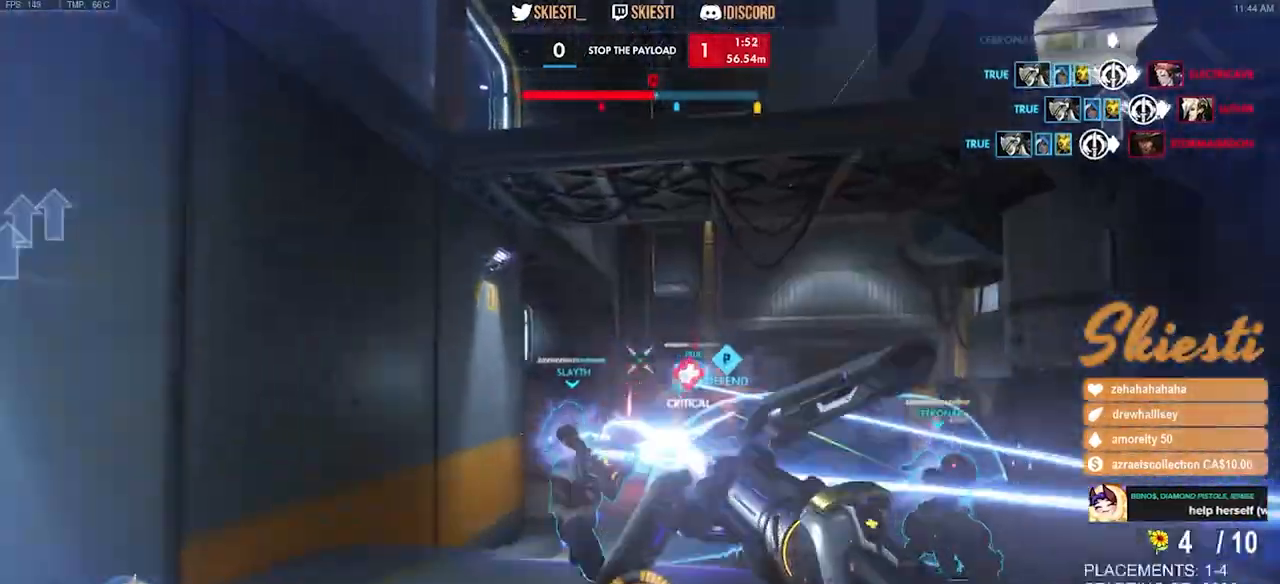
{"keys": ["shift", "space", "w"], "mouse": ["right"], "events": [[100, "mouse_right", "down"]]}
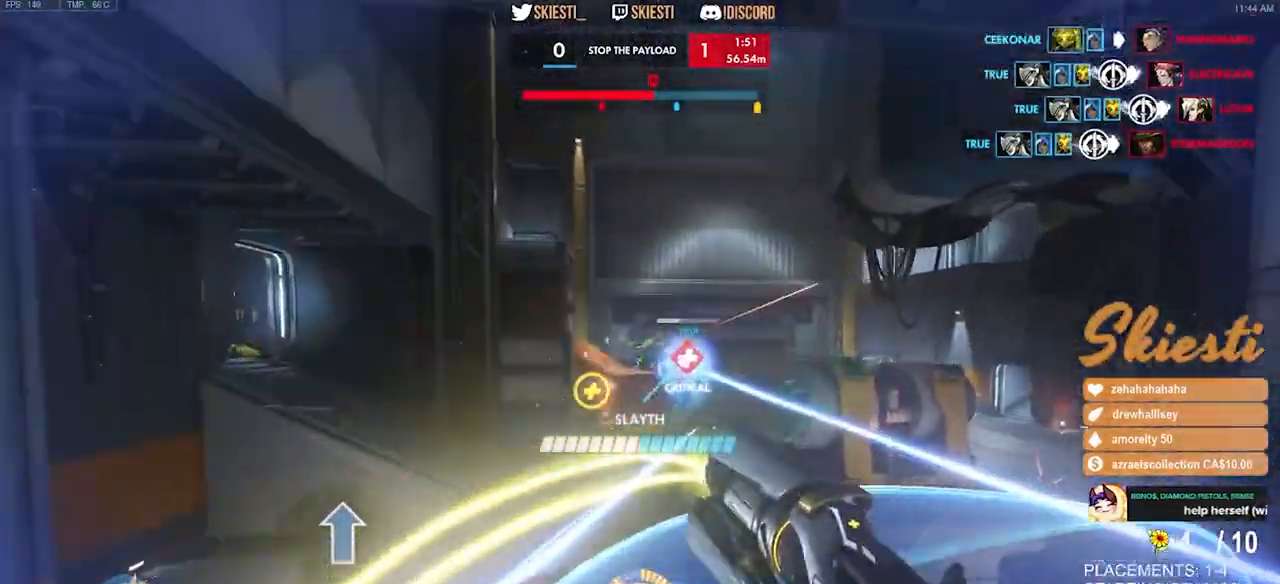
{"keys": ["a", "shift", "space", "w"], "mouse": ["right"], "events": [[17, "mouse_right", "up"], [67, "mouse_right", "down"], [84, "a", "down"]]}
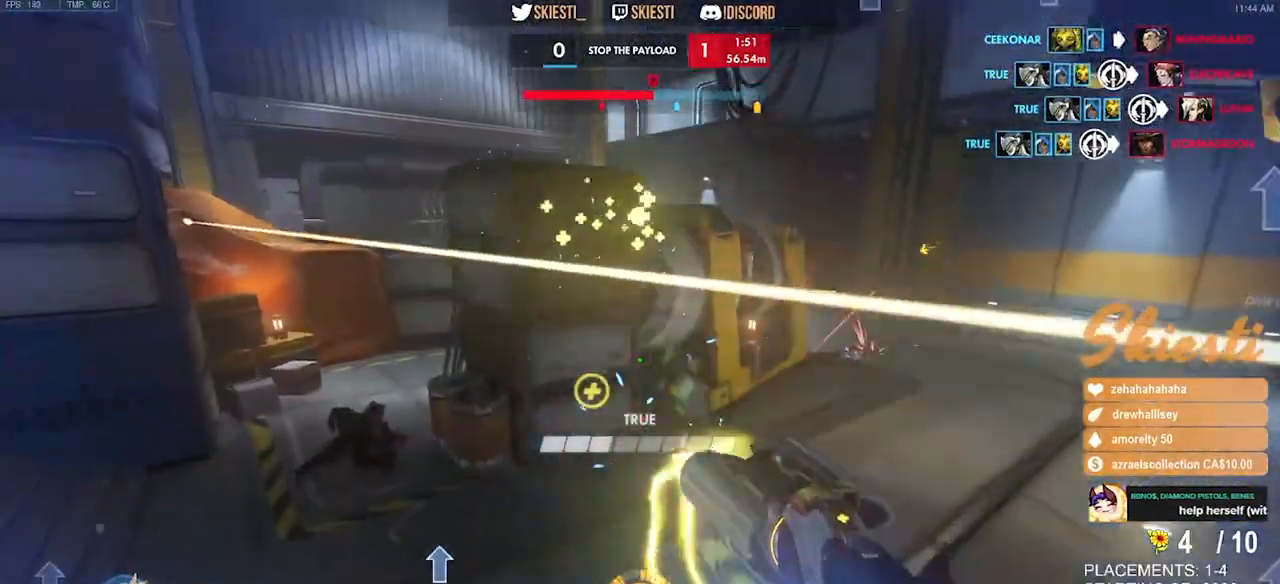
{"keys": ["a", "shift", "space"], "mouse": ["right"], "events": [[417, "w", "up"]]}